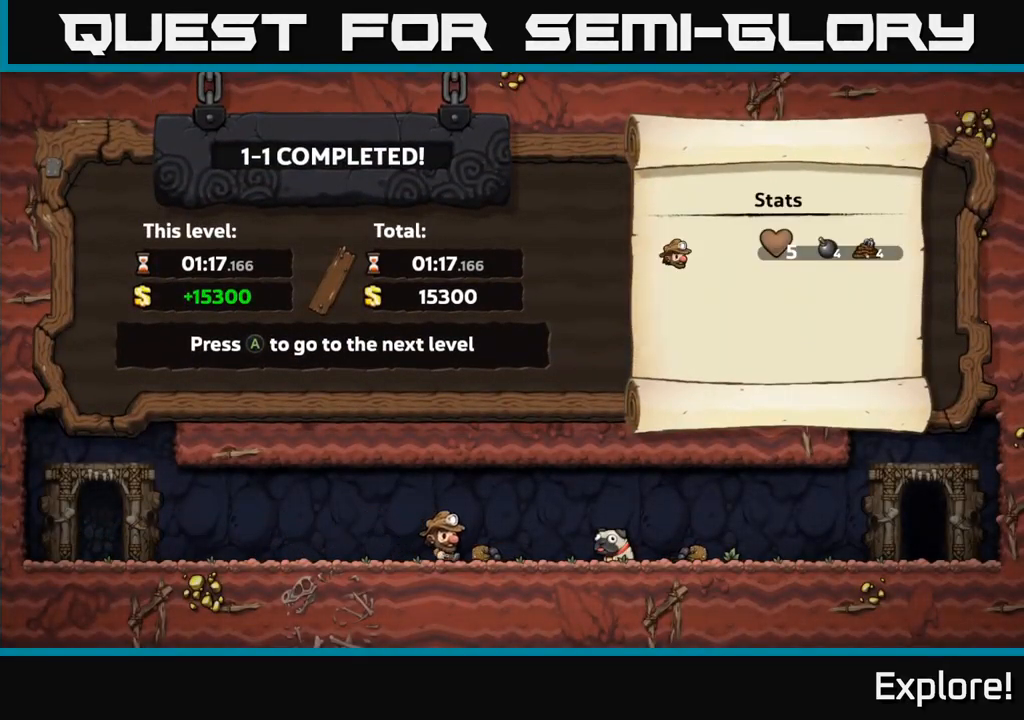
Gameplay with a controller (Xbox layout); each line is a JSON object with the inputs held at the frame after it. "events" lists button and stick changes between this image and that frame as [ms after this image, input, new state], when the widget could be followed in between. Not read: left_stick.
{"buttons": [], "right_stick": "center", "events": []}
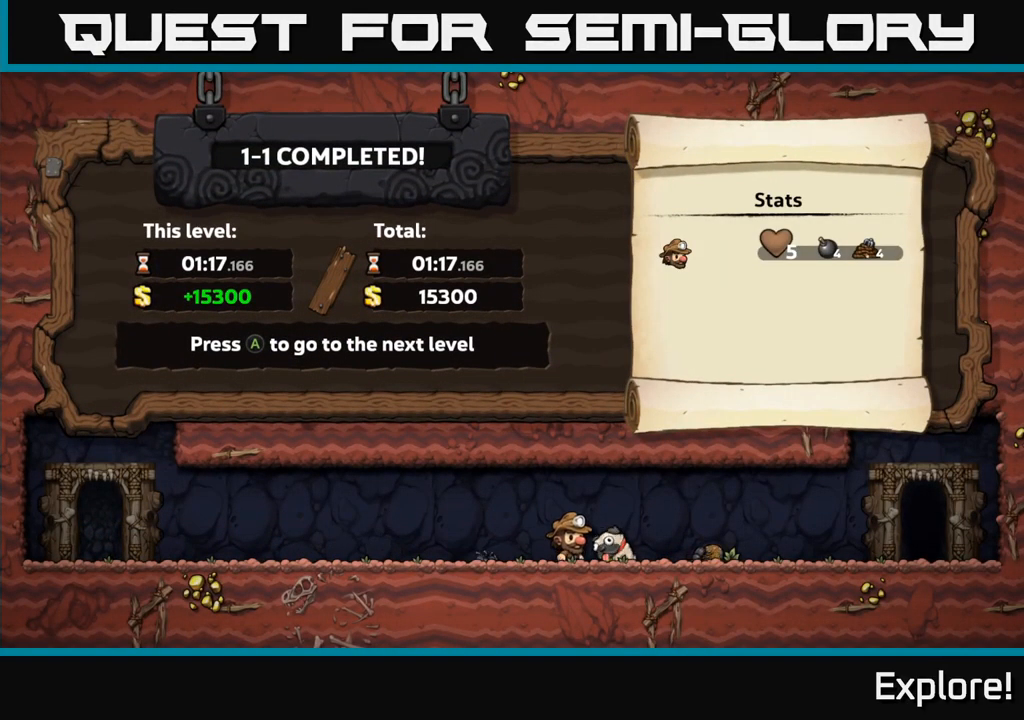
{"buttons": [], "right_stick": "center", "events": [[50, "A", "down"], [133, "A", "up"]]}
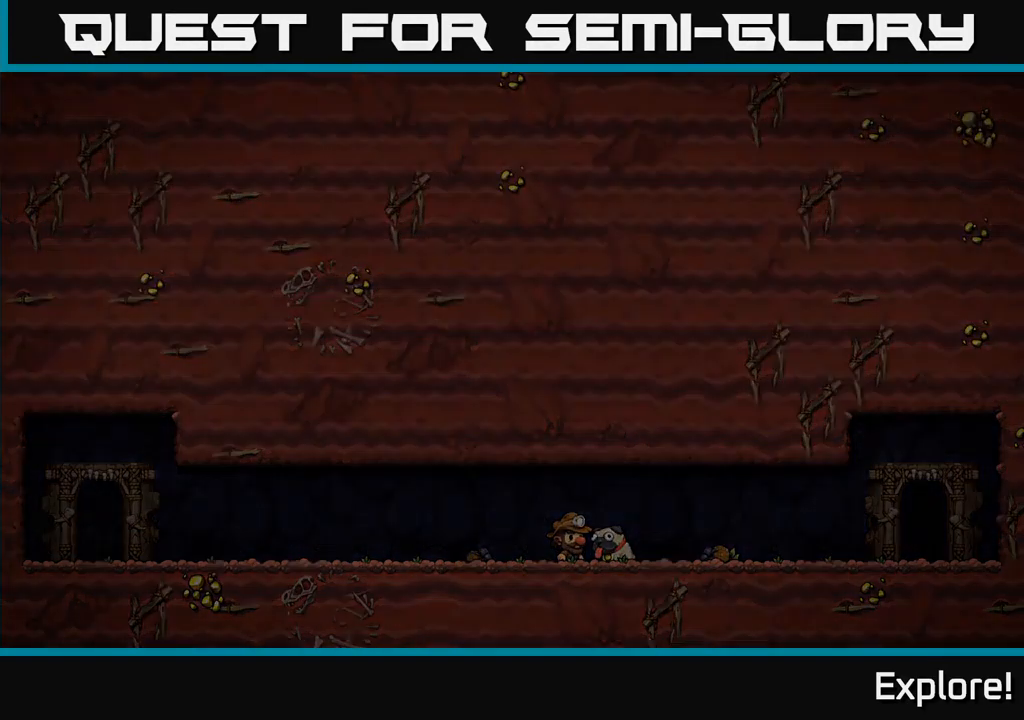
{"buttons": [], "right_stick": "center", "events": []}
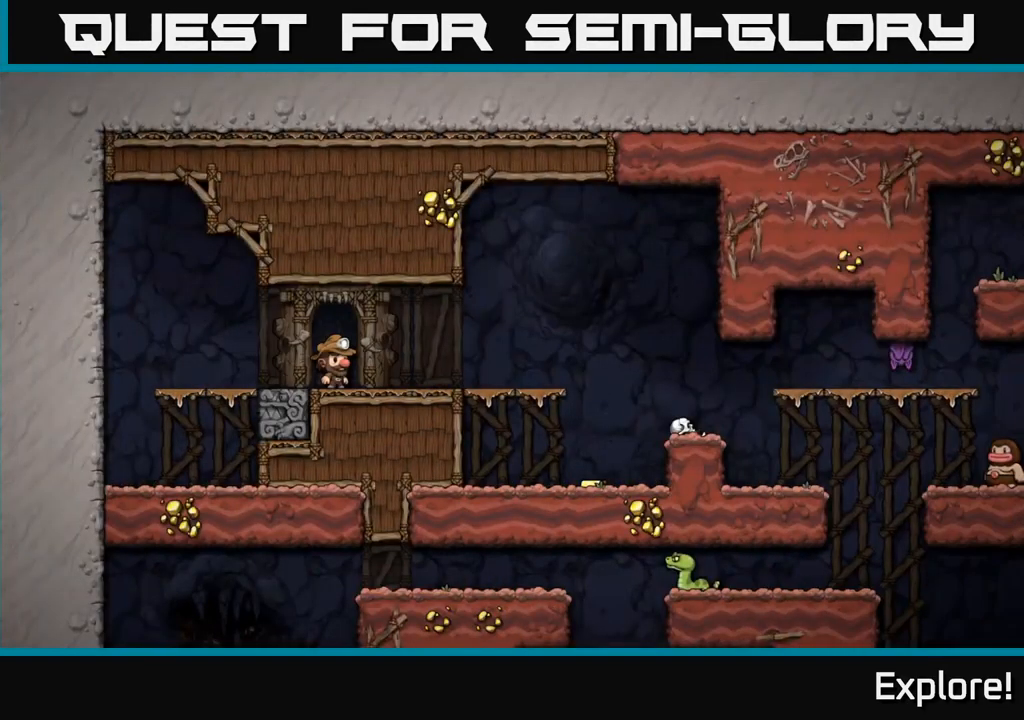
{"buttons": ["DPAD_RIGHT"], "right_stick": "center", "events": [[100, "DPAD_RIGHT", "down"]]}
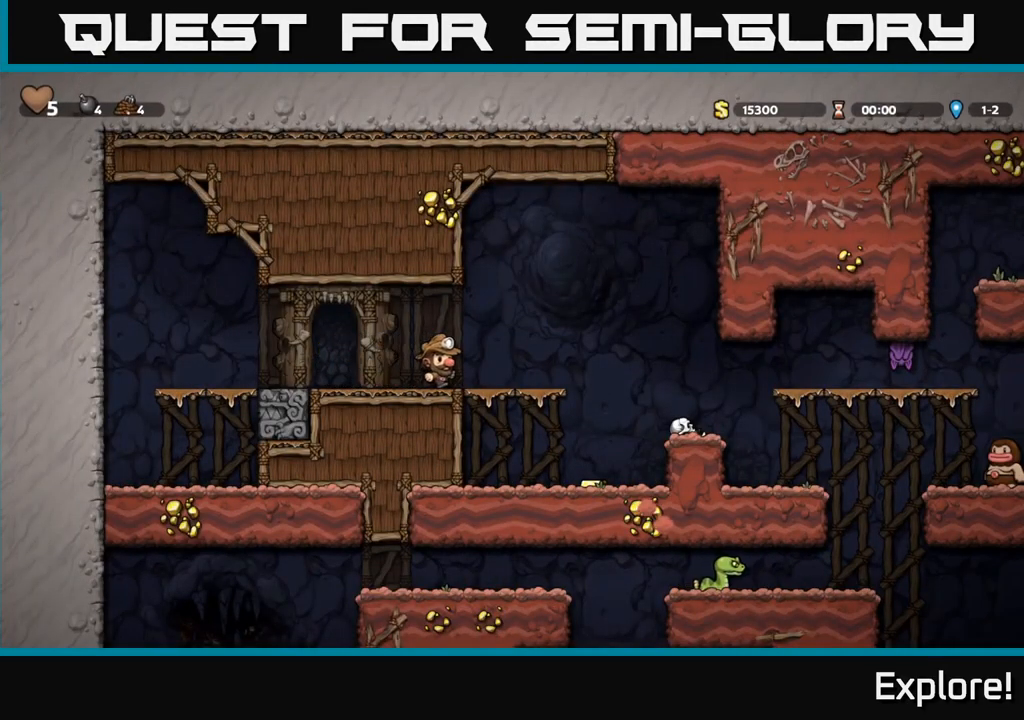
{"buttons": [], "right_stick": "center", "events": [[83, "DPAD_DOWN", "down"], [100, "DPAD_RIGHT", "up"], [133, "A", "down"], [250, "A", "up"], [250, "DPAD_DOWN", "up"], [267, "DPAD_RIGHT", "down"], [500, "DPAD_RIGHT", "up"]]}
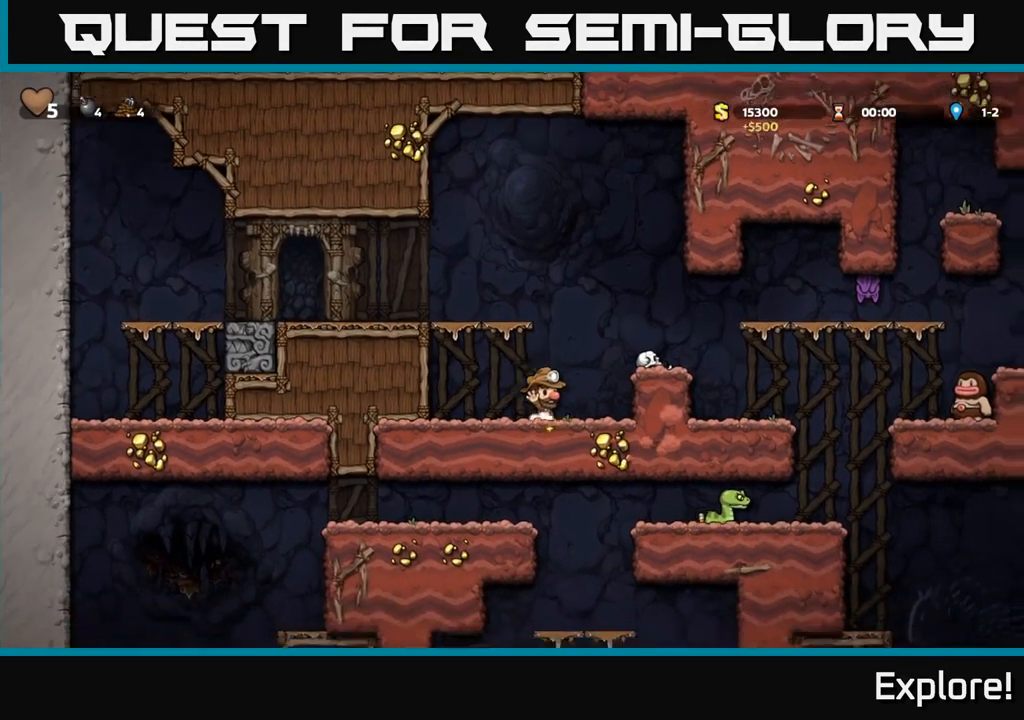
{"buttons": [], "right_stick": "center", "events": [[117, "DPAD_LEFT", "down"], [367, "DPAD_LEFT", "up"]]}
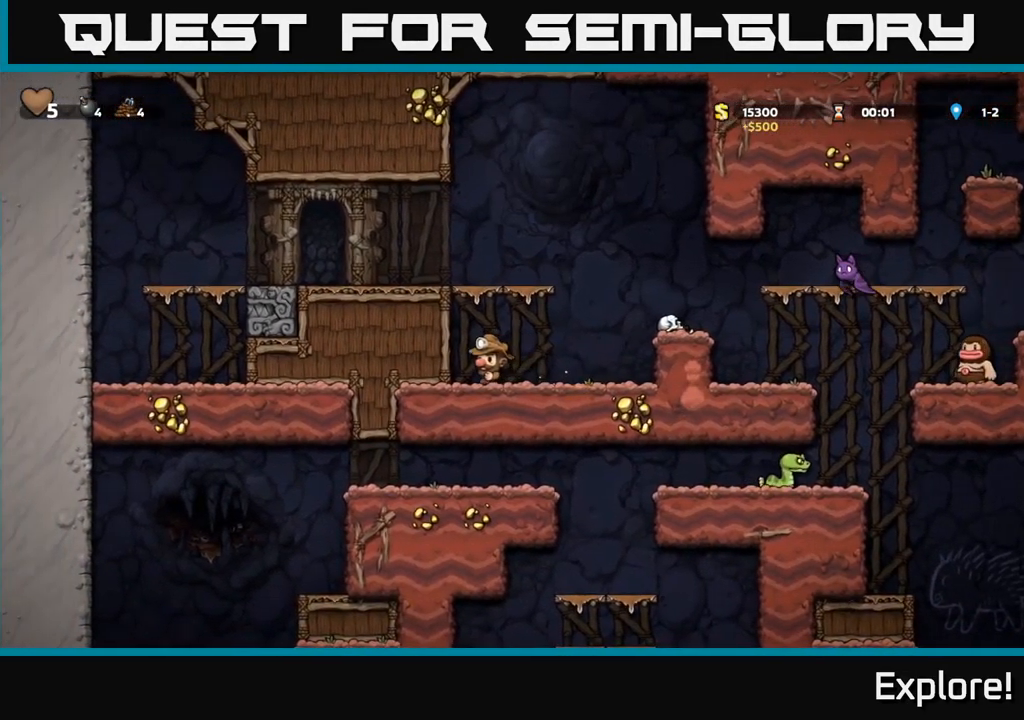
{"buttons": ["A", "DPAD_LEFT"], "right_stick": "center", "events": [[117, "A", "down"], [150, "DPAD_LEFT", "down"], [267, "A", "up"], [417, "A", "down"]]}
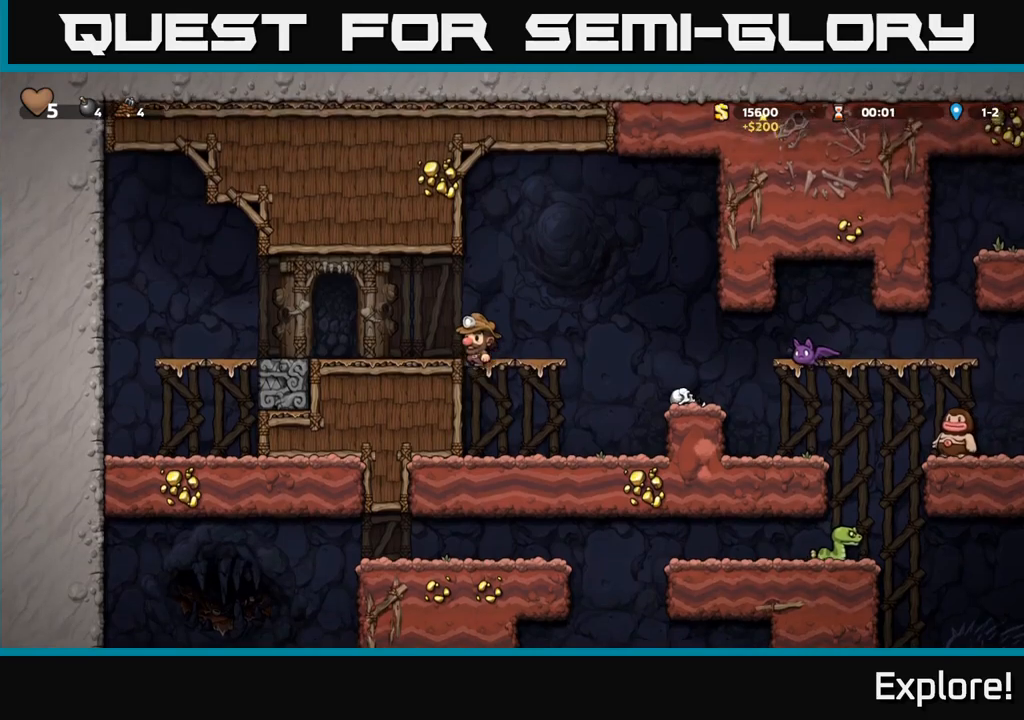
{"buttons": ["DPAD_RIGHT"], "right_stick": "center", "events": [[33, "A", "up"], [117, "DPAD_LEFT", "up"], [267, "DPAD_RIGHT", "down"]]}
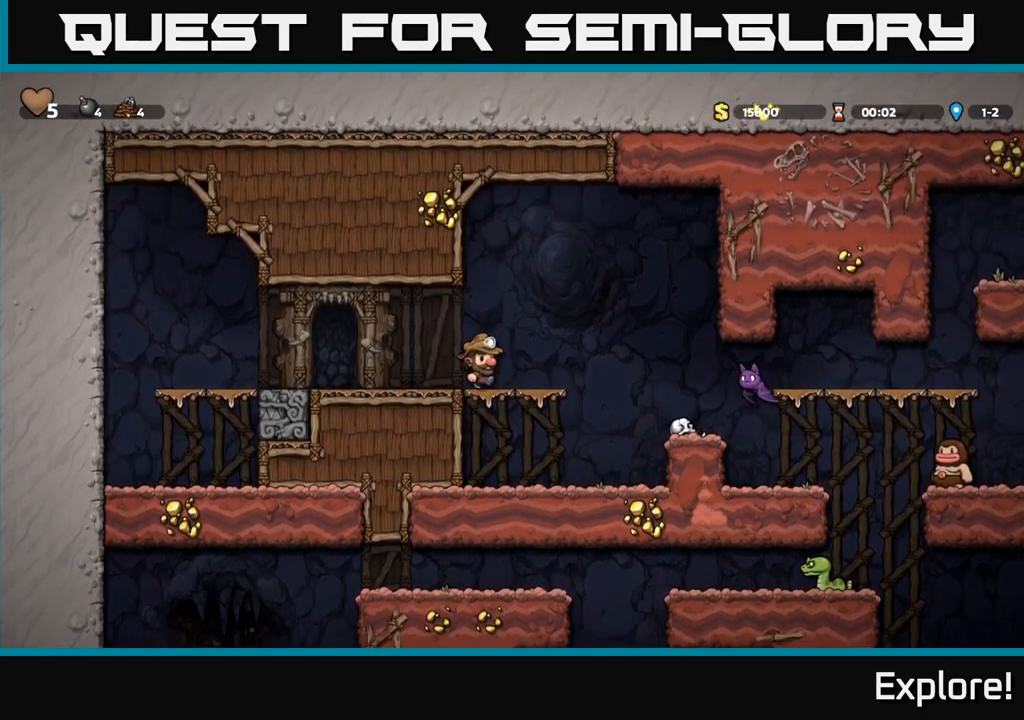
{"buttons": [], "right_stick": "center", "events": [[67, "X", "down"], [200, "A", "down"], [217, "X", "up"], [433, "A", "up"], [483, "DPAD_RIGHT", "up"]]}
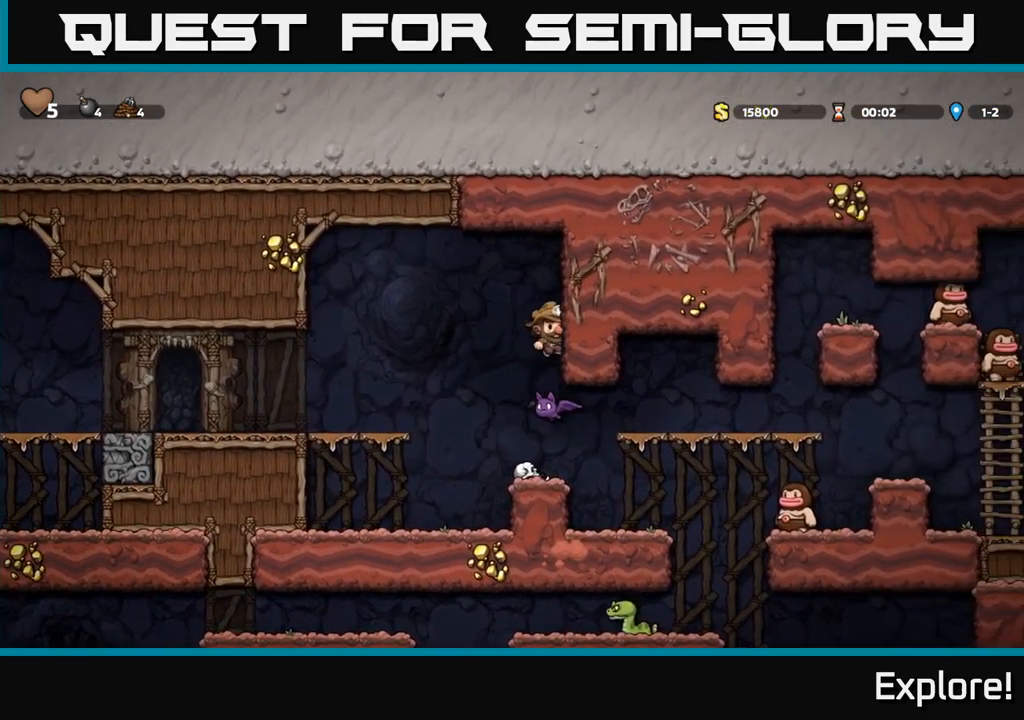
{"buttons": [], "right_stick": "center", "events": []}
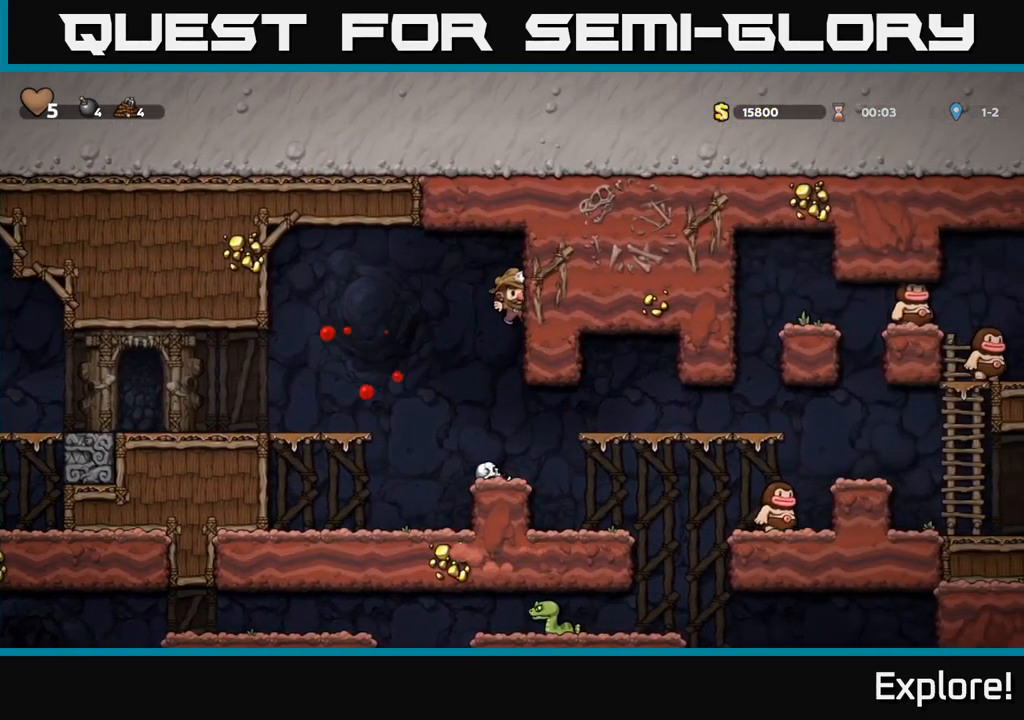
{"buttons": ["DPAD_DOWN", "DPAD_RIGHT"], "right_stick": "center", "events": [[267, "DPAD_LEFT", "down"], [350, "DPAD_LEFT", "up"], [367, "DPAD_DOWN", "down"], [417, "DPAD_RIGHT", "down"]]}
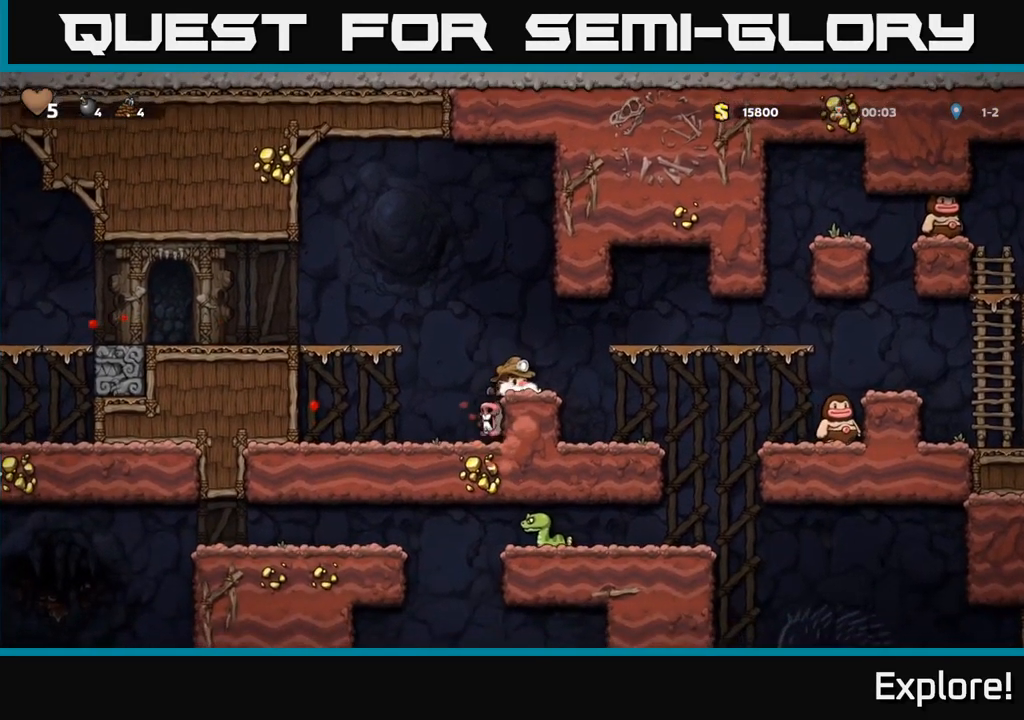
{"buttons": [], "right_stick": "center", "events": [[100, "DPAD_DOWN", "up"], [233, "DPAD_DOWN", "down"], [233, "DPAD_RIGHT", "up"], [433, "DPAD_DOWN", "up"]]}
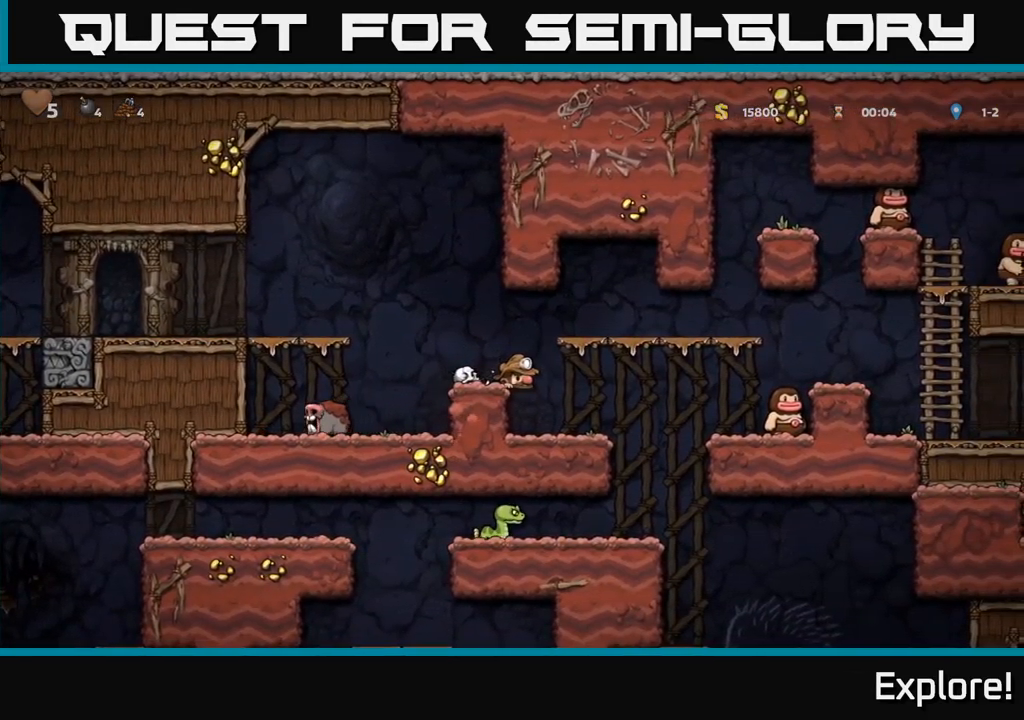
{"buttons": [], "right_stick": "center", "events": [[217, "DPAD_RIGHT", "down"], [233, "A", "down"], [400, "A", "up"], [483, "DPAD_RIGHT", "up"]]}
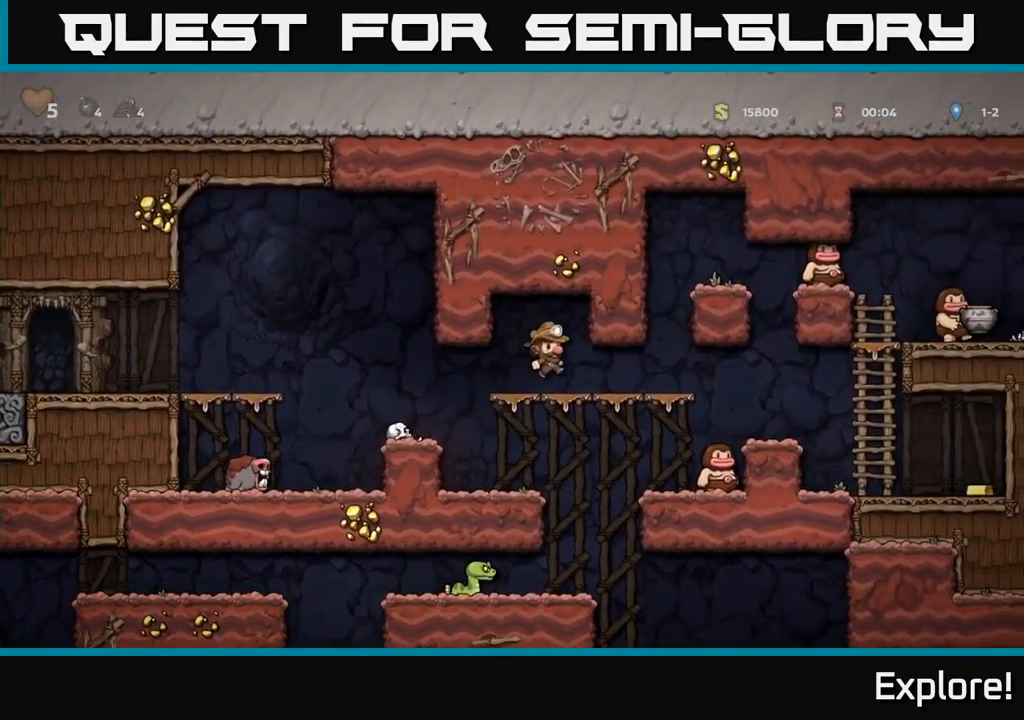
{"buttons": [], "right_stick": "center", "events": [[150, "DPAD_RIGHT", "down"], [300, "DPAD_RIGHT", "up"]]}
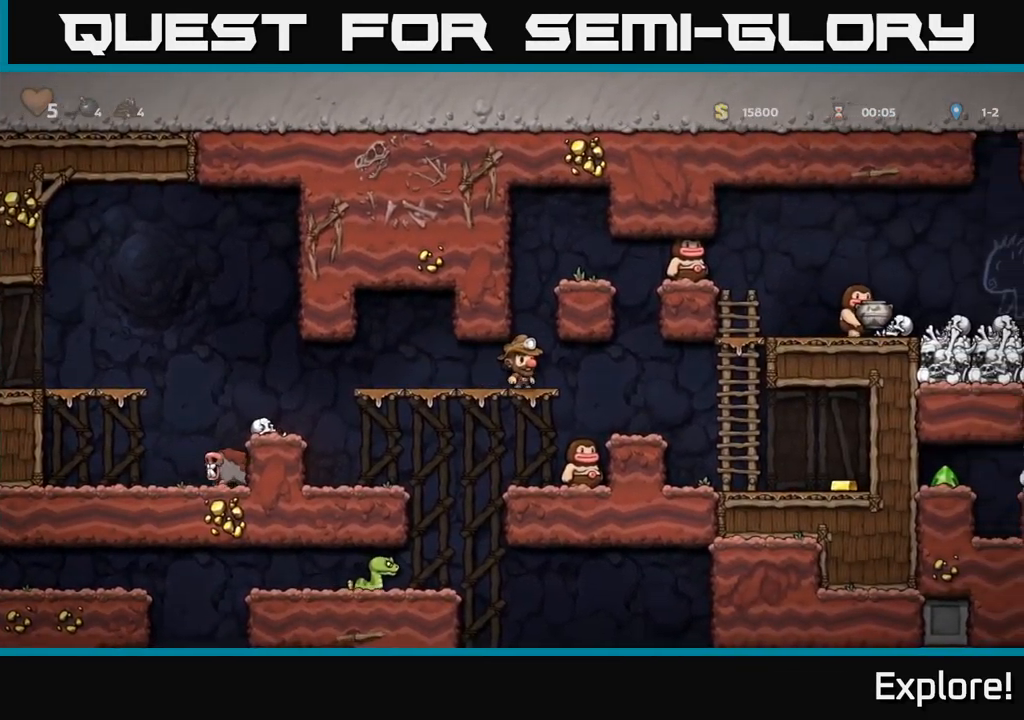
{"buttons": ["DPAD_RIGHT"], "right_stick": "center", "events": [[67, "DPAD_RIGHT", "down"]]}
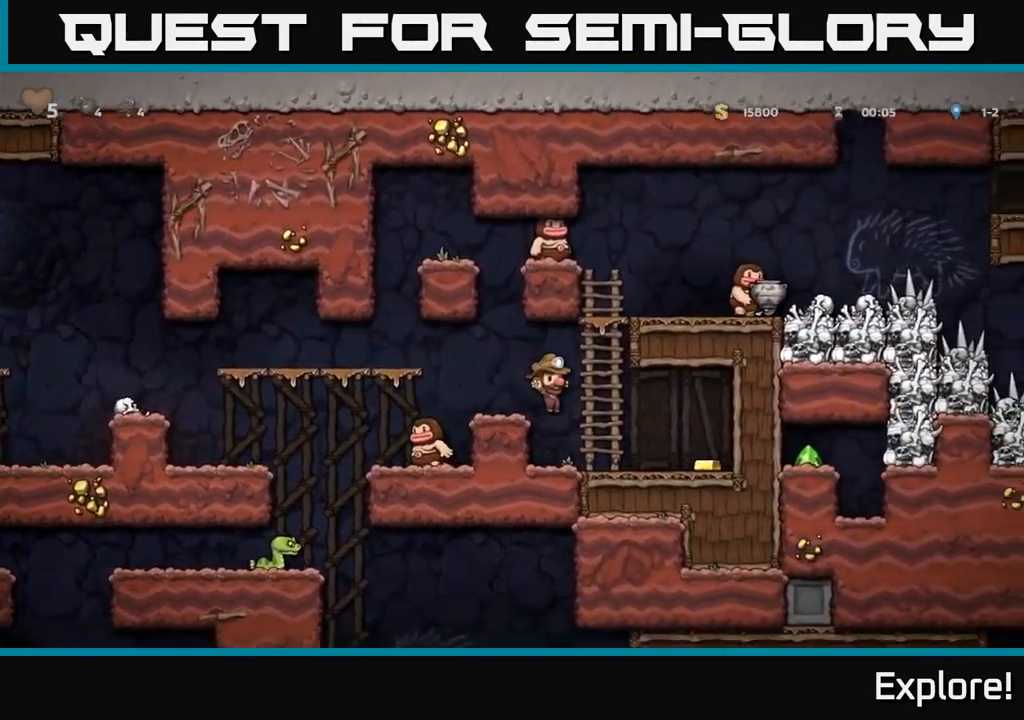
{"buttons": ["DPAD_LEFT"], "right_stick": "center", "events": [[383, "DPAD_RIGHT", "up"], [417, "DPAD_LEFT", "down"]]}
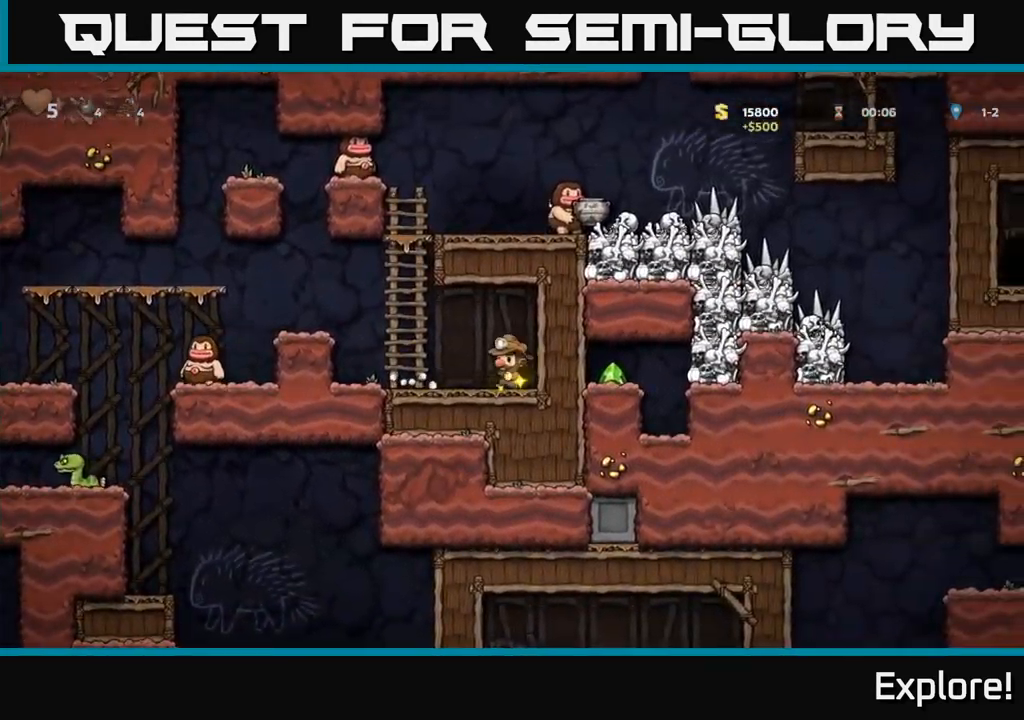
{"buttons": ["DPAD_UP"], "right_stick": "center", "events": [[150, "A", "down"], [217, "DPAD_UP", "down"], [267, "DPAD_LEFT", "up"], [317, "A", "up"]]}
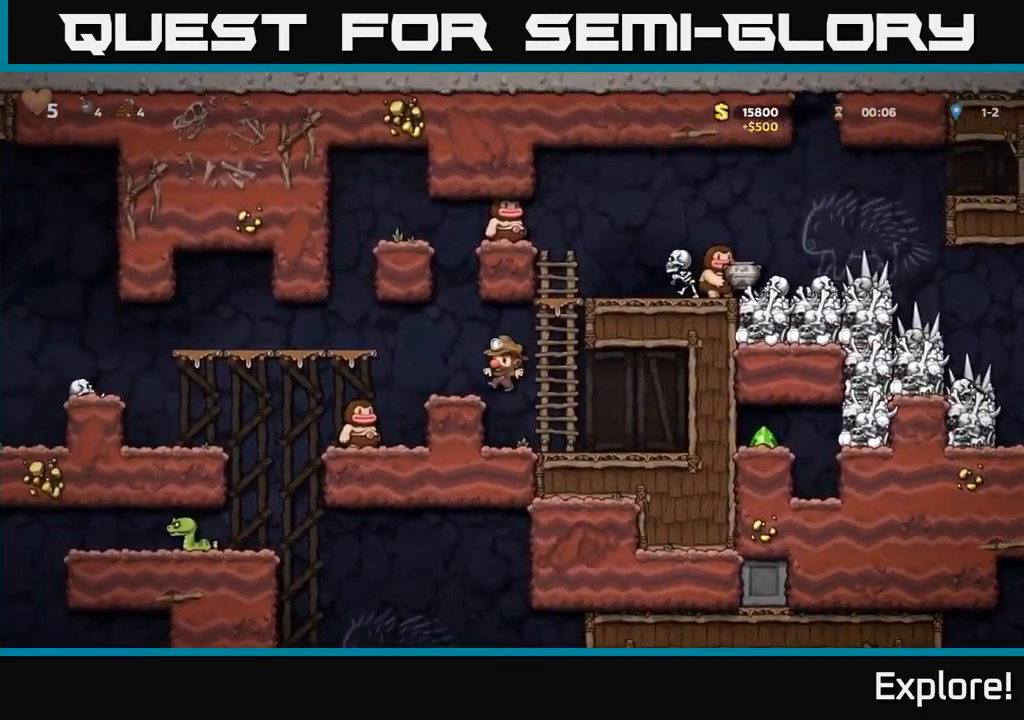
{"buttons": [], "right_stick": "center", "events": [[17, "DPAD_UP", "up"], [200, "DPAD_RIGHT", "down"], [317, "DPAD_RIGHT", "up"]]}
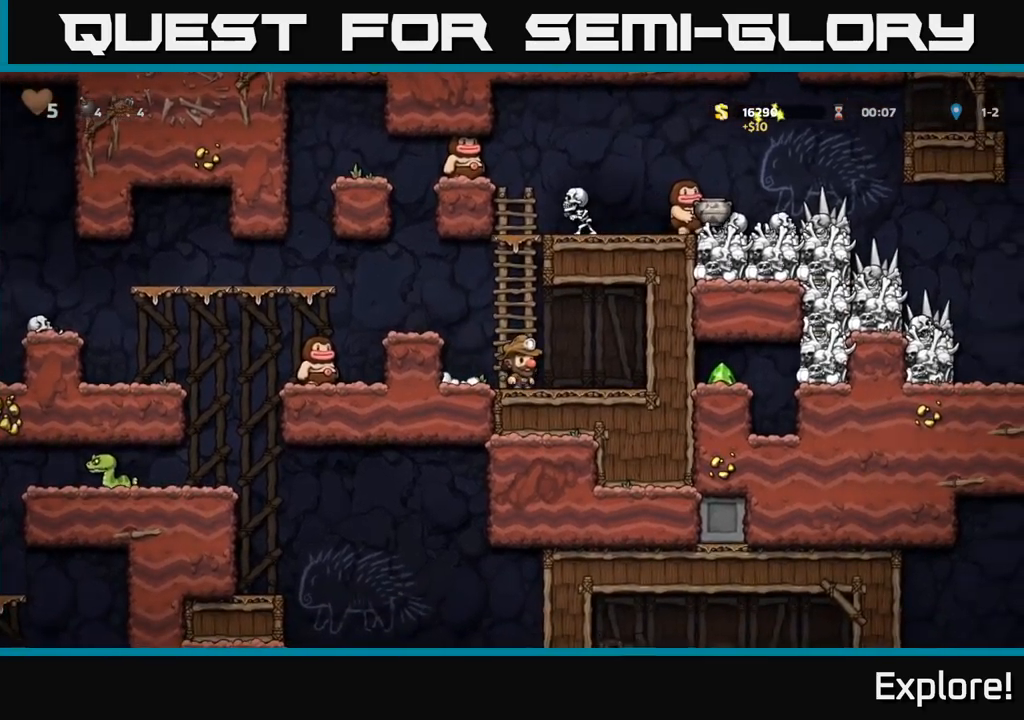
{"buttons": [], "right_stick": "center", "events": [[167, "DPAD_RIGHT", "down"], [450, "DPAD_RIGHT", "up"]]}
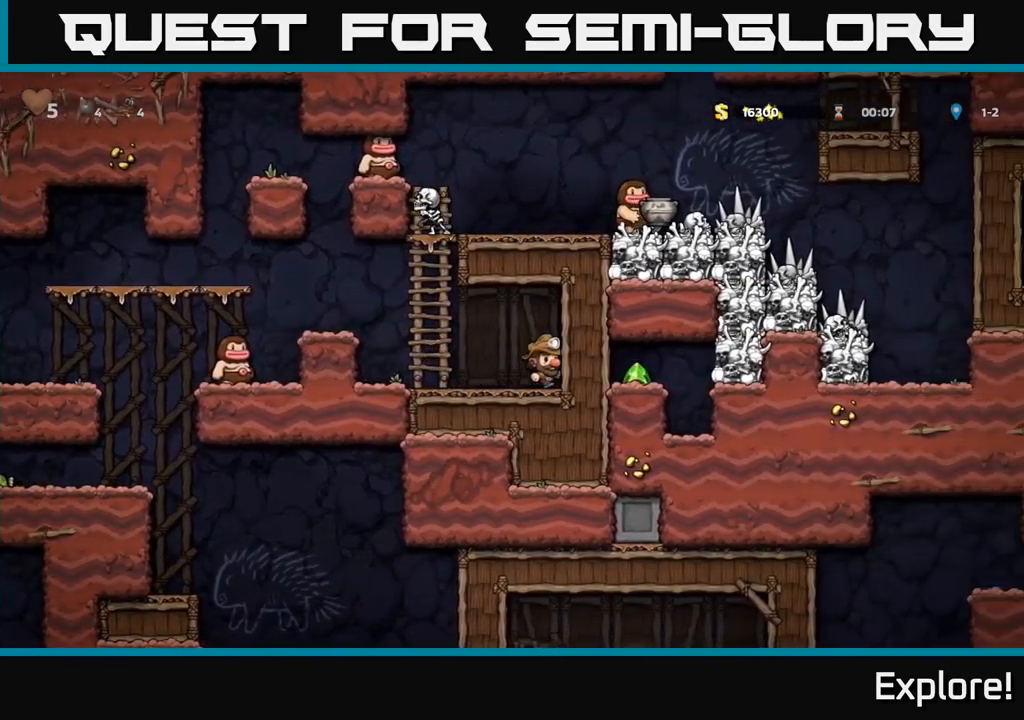
{"buttons": ["A", "DPAD_UP"], "right_stick": "center", "events": [[200, "DPAD_LEFT", "down"], [367, "A", "down"], [467, "DPAD_UP", "down"], [484, "DPAD_LEFT", "up"]]}
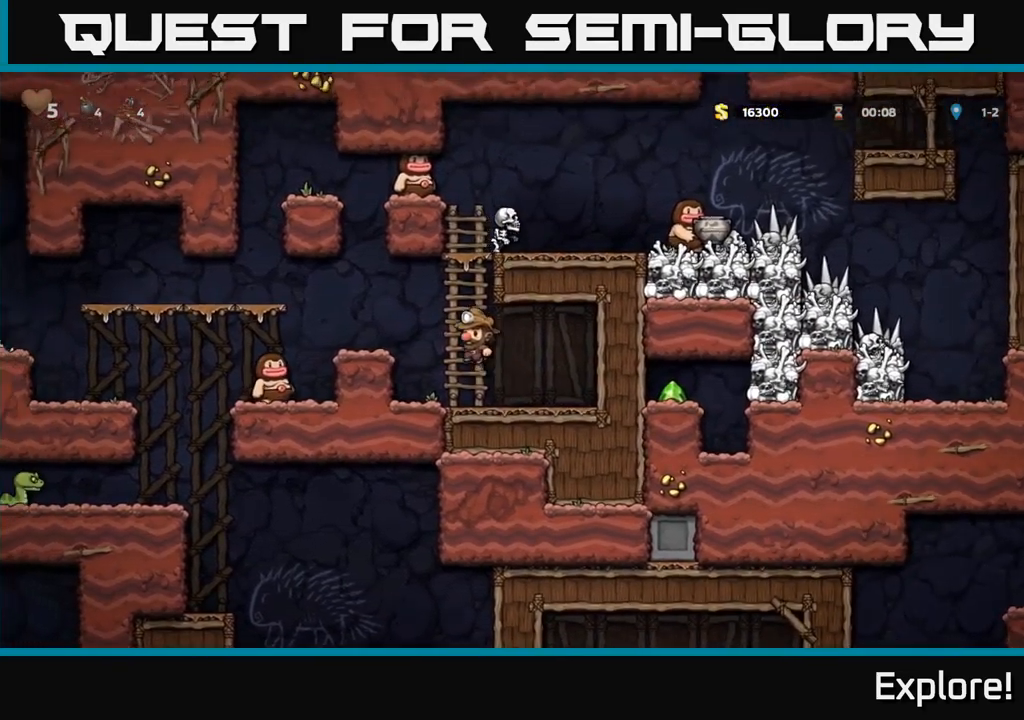
{"buttons": ["X", "DPAD_RIGHT"], "right_stick": "center", "events": [[17, "A", "up"], [334, "DPAD_RIGHT", "down"], [384, "X", "down"], [400, "DPAD_UP", "up"]]}
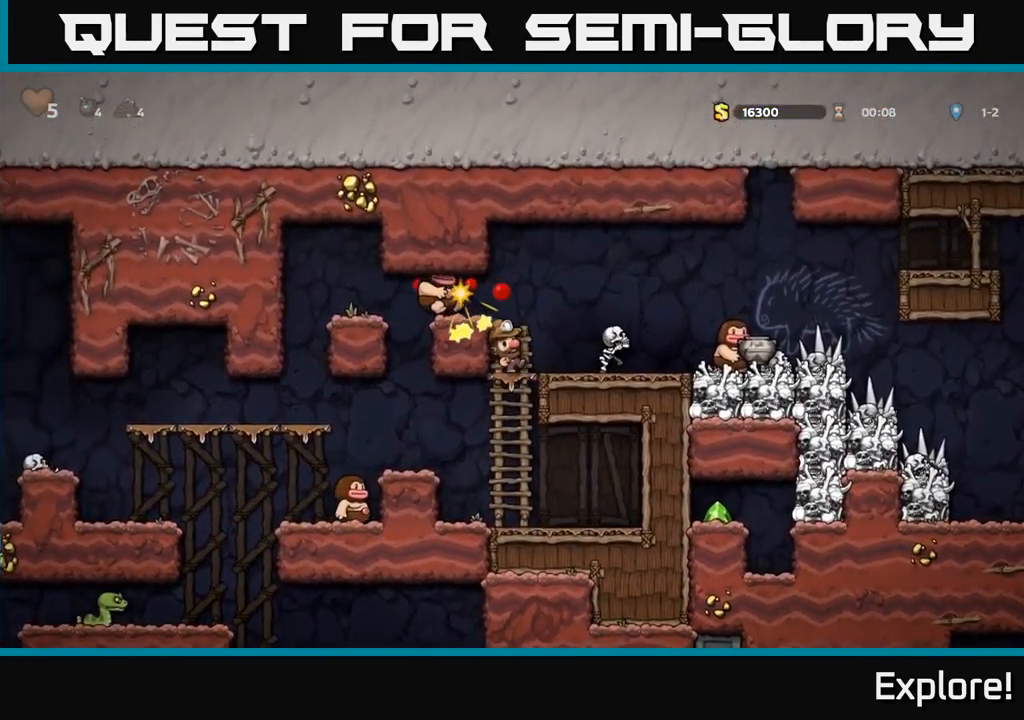
{"buttons": [], "right_stick": "center", "events": [[34, "X", "up"], [67, "DPAD_RIGHT", "up"]]}
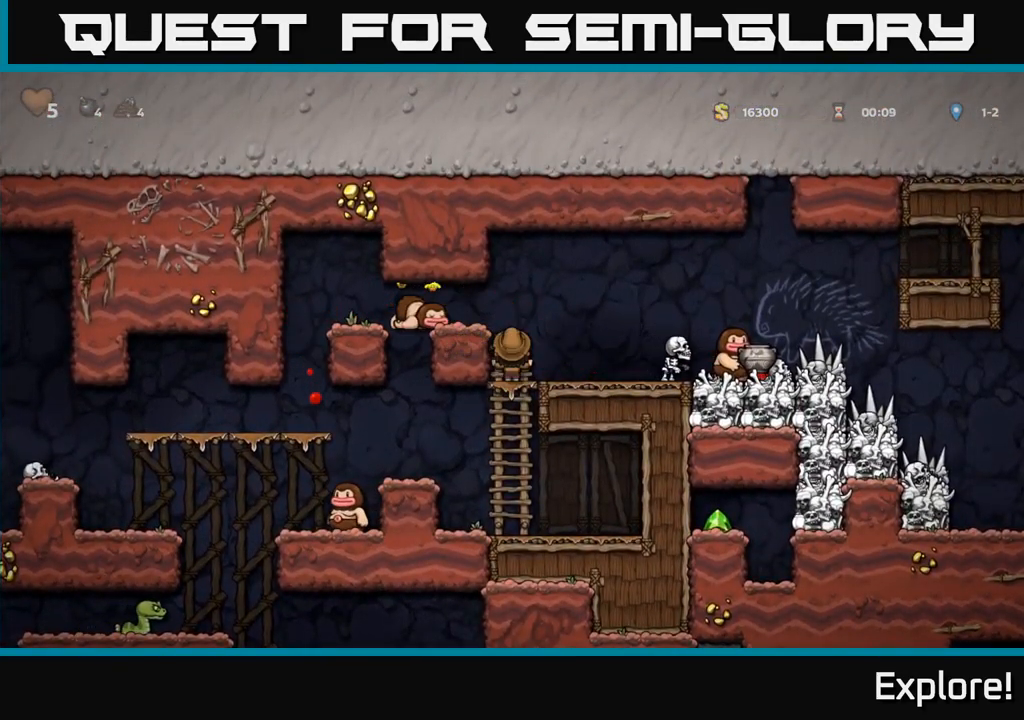
{"buttons": ["DPAD_LEFT"], "right_stick": "center", "events": [[50, "A", "down"], [67, "DPAD_RIGHT", "down"], [117, "A", "up"], [217, "X", "down"], [284, "X", "up"], [384, "DPAD_RIGHT", "up"], [417, "DPAD_LEFT", "down"]]}
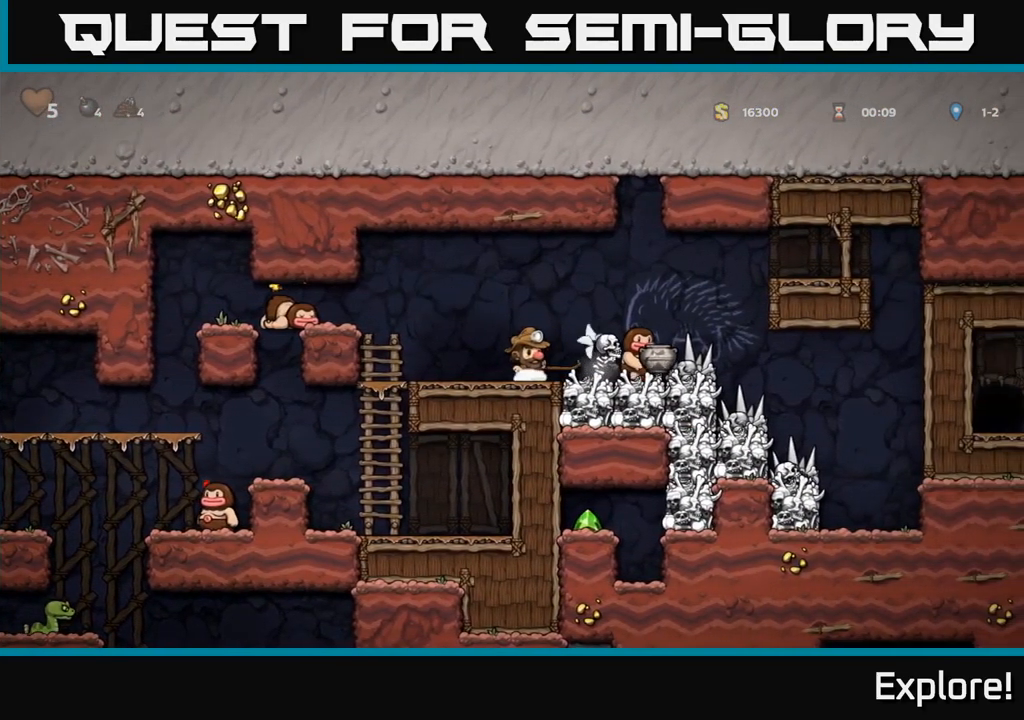
{"buttons": ["DPAD_RIGHT"], "right_stick": "center", "events": [[34, "DPAD_LEFT", "up"], [284, "DPAD_RIGHT", "down"], [400, "X", "down"], [484, "X", "up"]]}
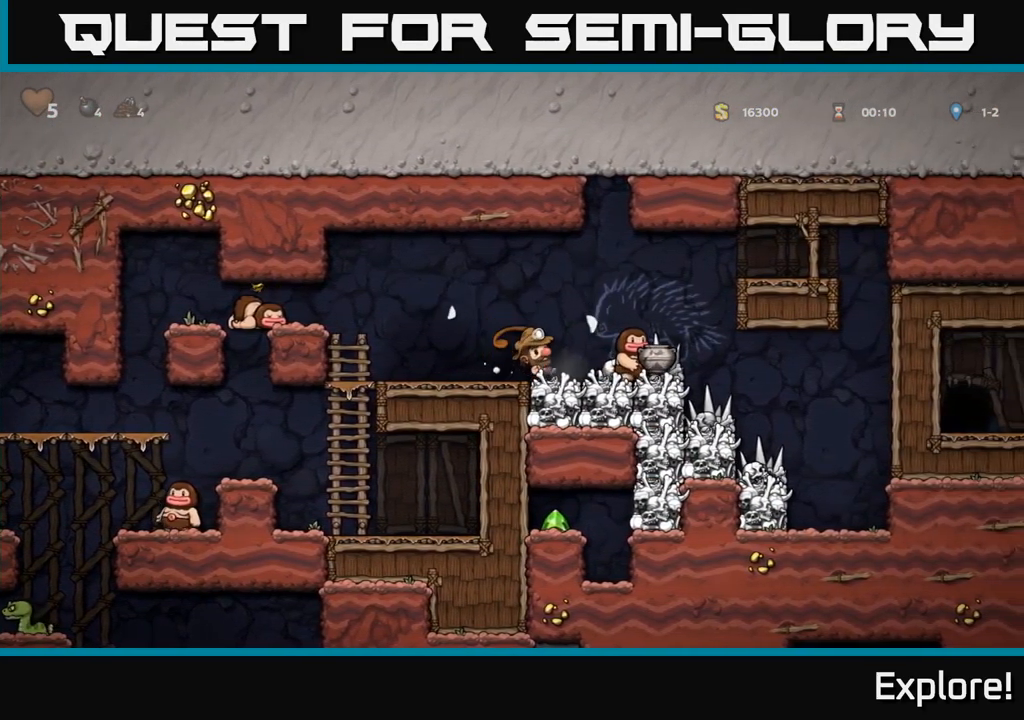
{"buttons": [], "right_stick": "center", "events": [[67, "DPAD_RIGHT", "up"], [100, "DPAD_LEFT", "down"], [434, "DPAD_LEFT", "up"]]}
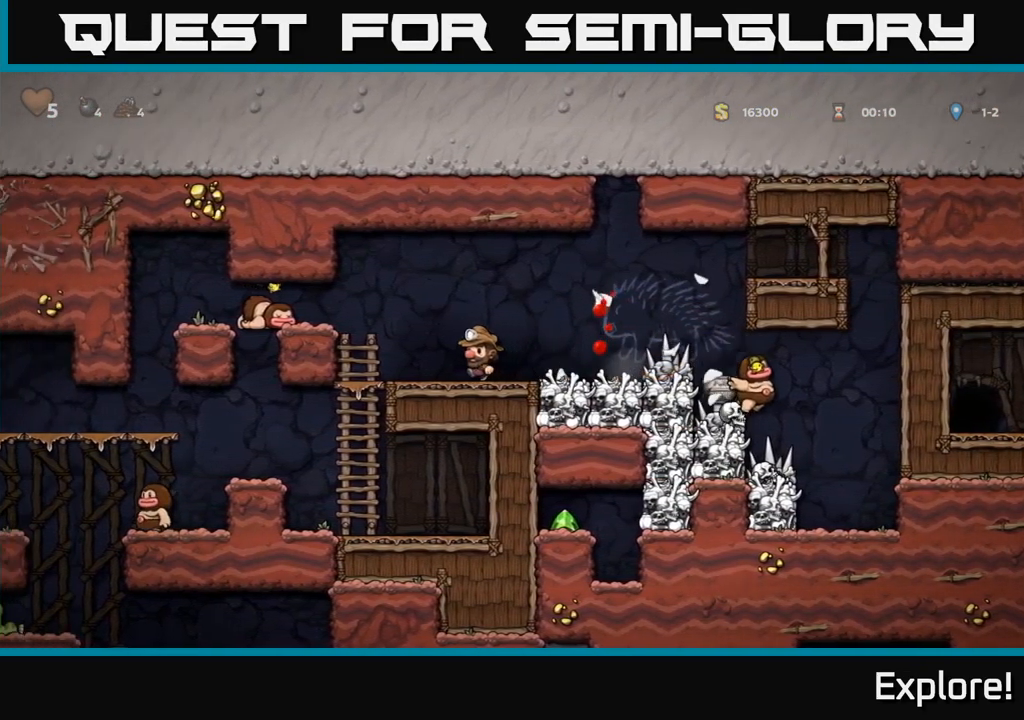
{"buttons": [], "right_stick": "center", "events": []}
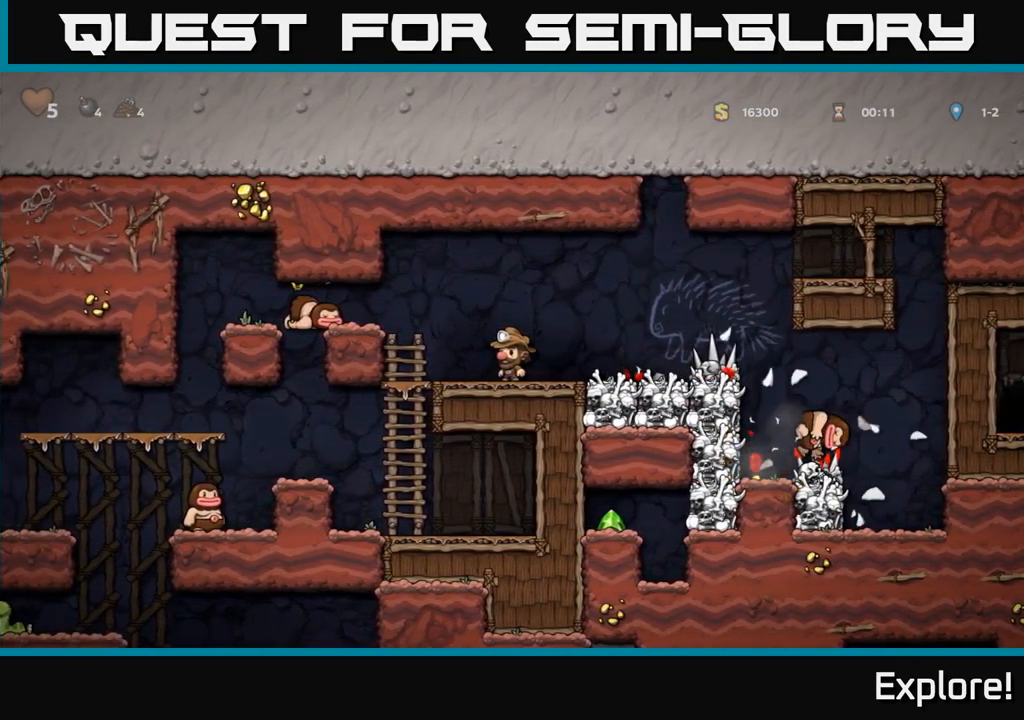
{"buttons": [], "right_stick": "center", "events": []}
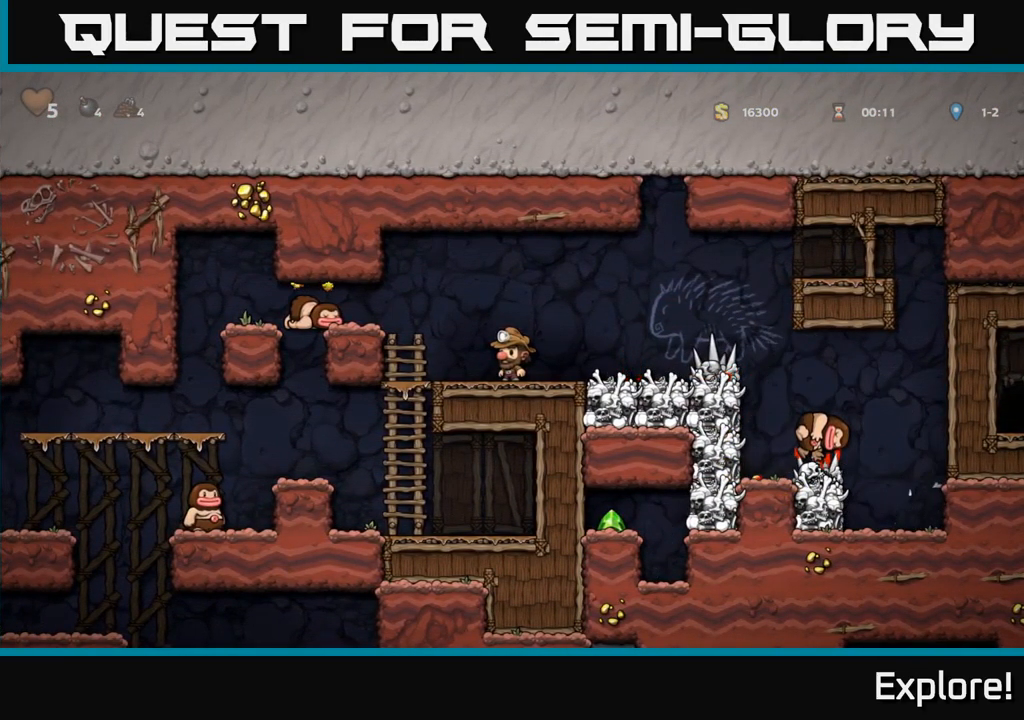
{"buttons": ["DPAD_LEFT"], "right_stick": "center", "events": [[384, "DPAD_LEFT", "down"]]}
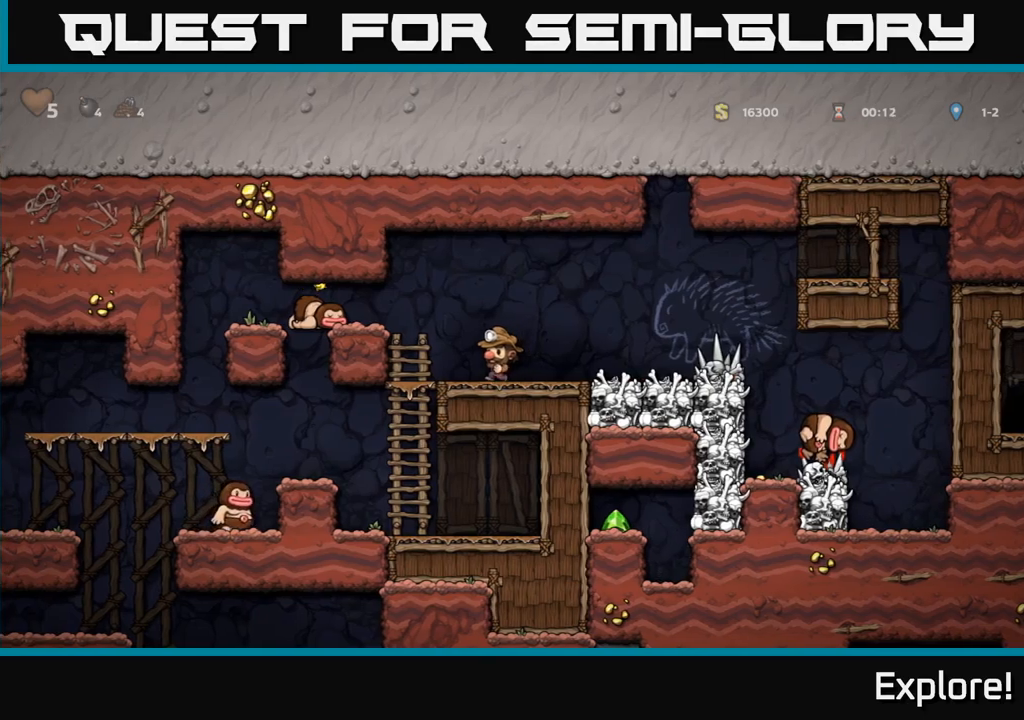
{"buttons": [], "right_stick": "center", "events": [[117, "DPAD_LEFT", "up"], [300, "A", "down"], [367, "X", "down"], [383, "A", "up"], [383, "DPAD_LEFT", "down"], [450, "X", "up"], [483, "DPAD_LEFT", "up"]]}
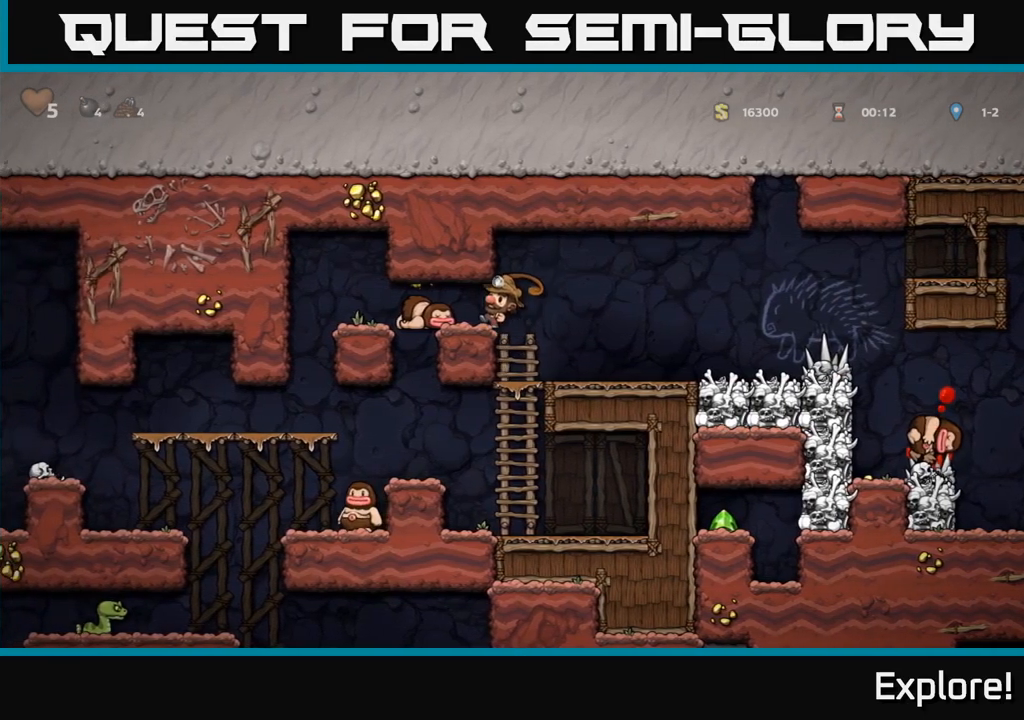
{"buttons": ["DPAD_RIGHT"], "right_stick": "center", "events": [[400, "DPAD_RIGHT", "down"]]}